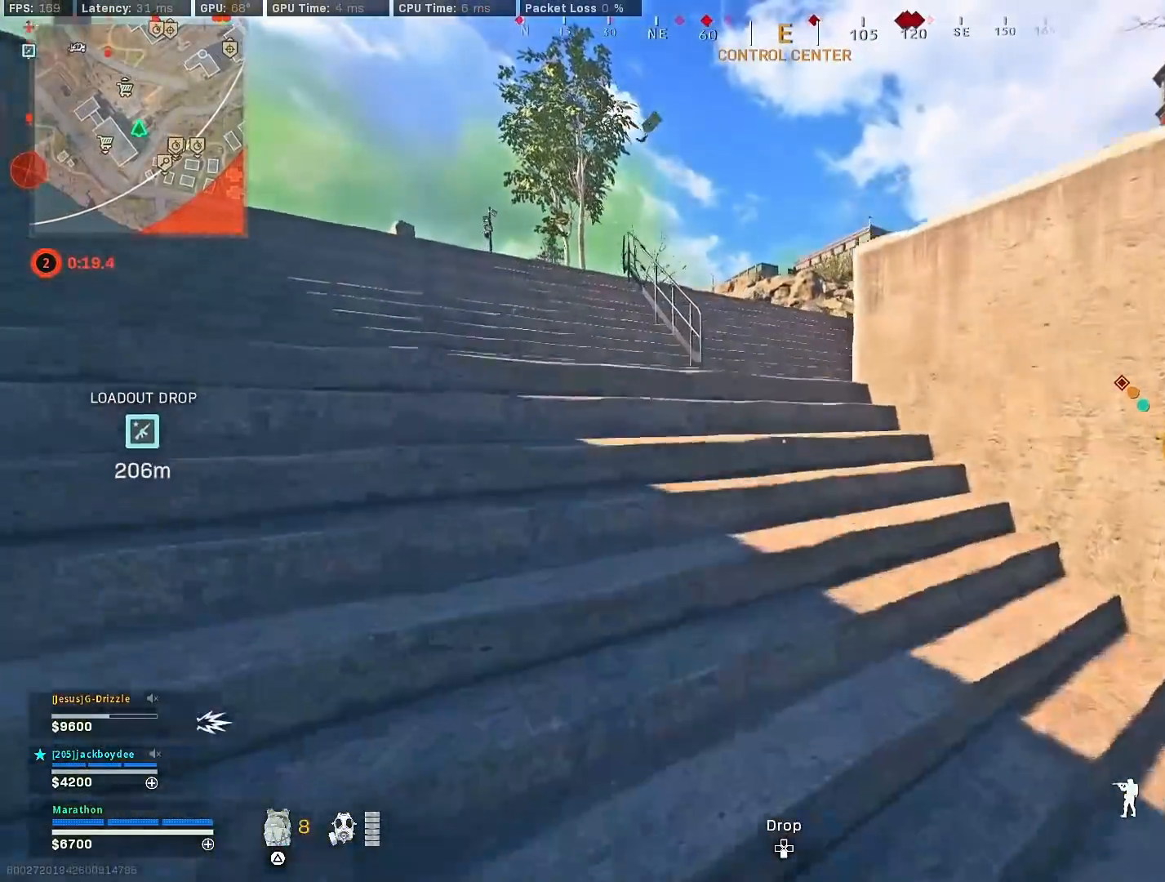
Gameplay with a controller (PlayStation layout); each line is a JSON object with the inputs held at the frame after it. "events" lists button and stick changes between this image and that frame as [ms after this image, input, new state], when the widget could be followed in between.
{"buttons": [], "left_stick": "up", "right_stick": "center", "events": [[117, "TRIANGLE", "down"], [217, "TRIANGLE", "up"], [417, "TRIANGLE", "down"], [467, "TRIANGLE", "up"]]}
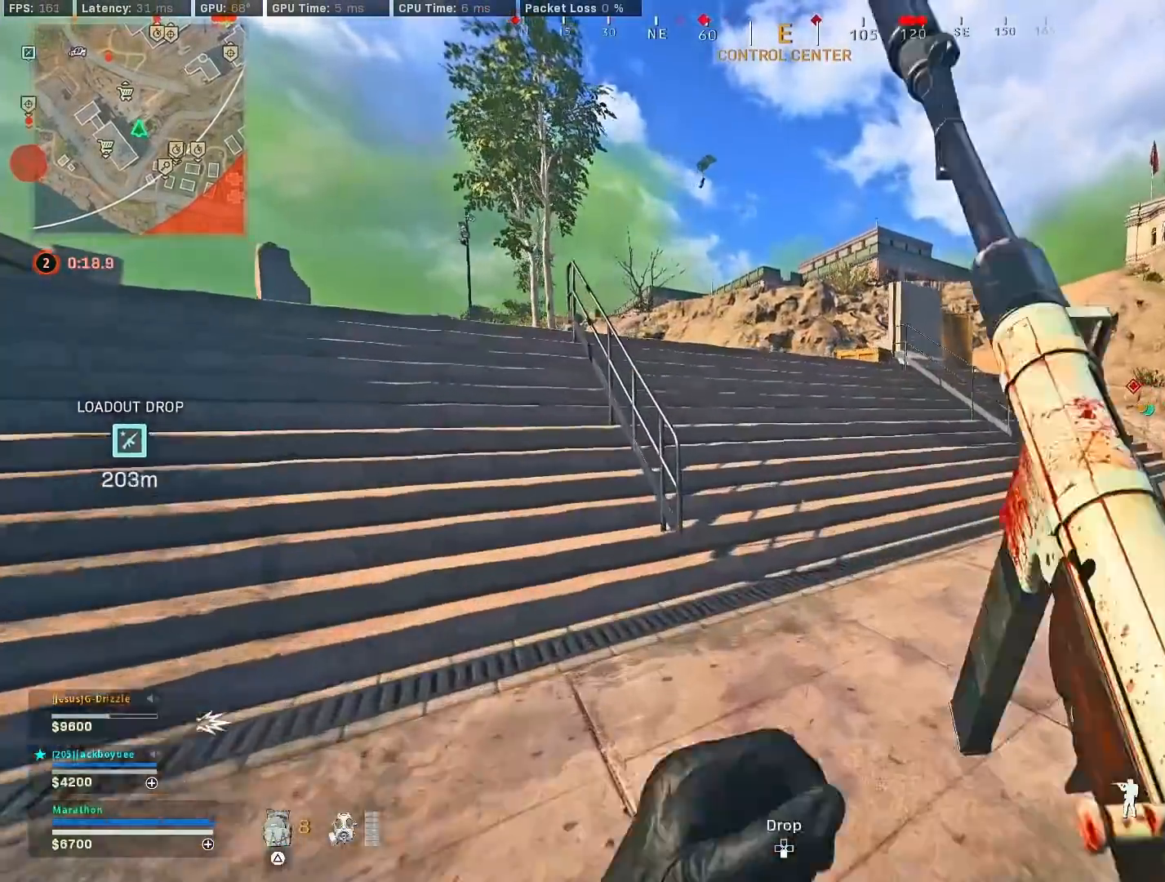
{"buttons": ["L2"], "left_stick": "center", "right_stick": "up", "events": [[83, "R3", "down"], [133, "right_stick", "up"], [267, "R3", "up"], [283, "left_stick", "up-right"], [317, "R3", "down"], [367, "CROSS", "down"], [383, "L2", "down"], [417, "R3", "up"], [433, "CROSS", "up"], [450, "left_stick", "center"]]}
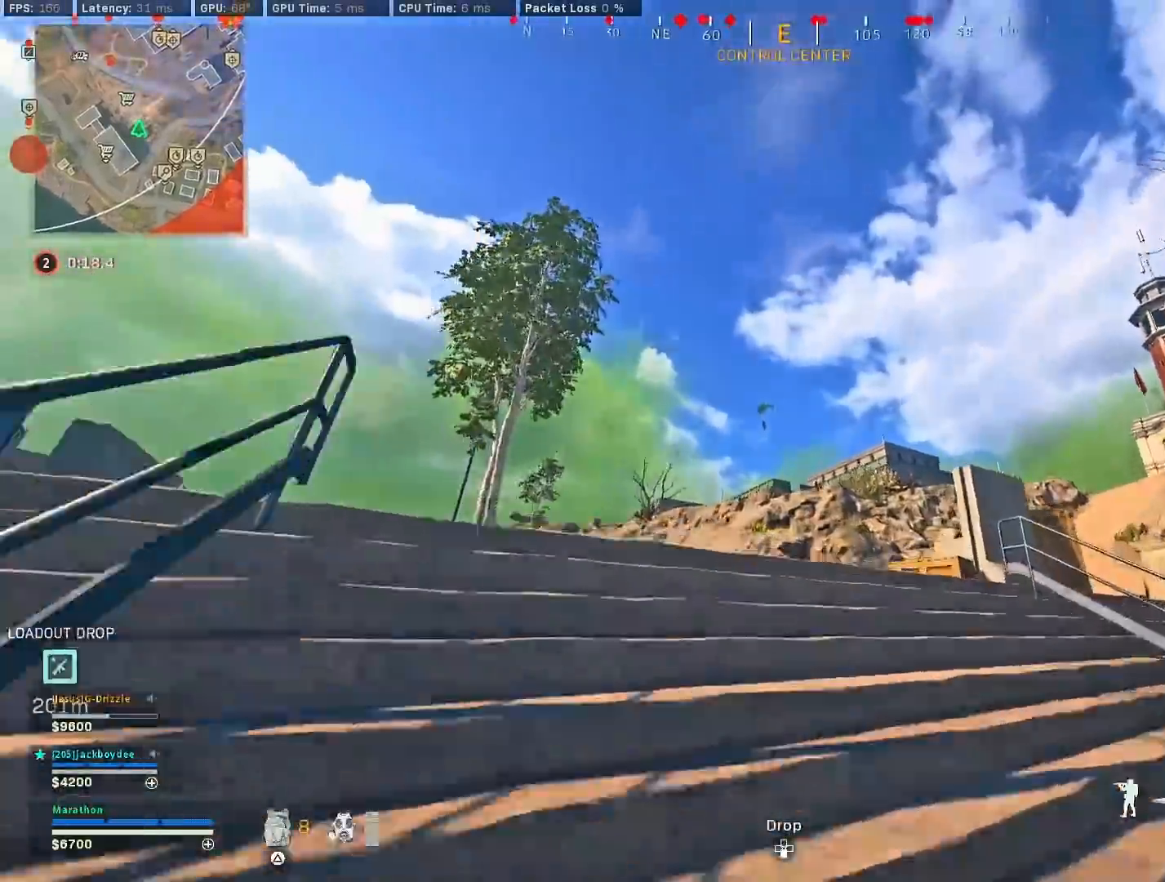
{"buttons": ["L2", "L3"], "left_stick": "center", "right_stick": "up", "events": [[17, "L3", "down"], [17, "right_stick", "center"], [183, "right_stick", "down"], [300, "right_stick", "right"], [350, "right_stick", "up-right"], [467, "right_stick", "up"]]}
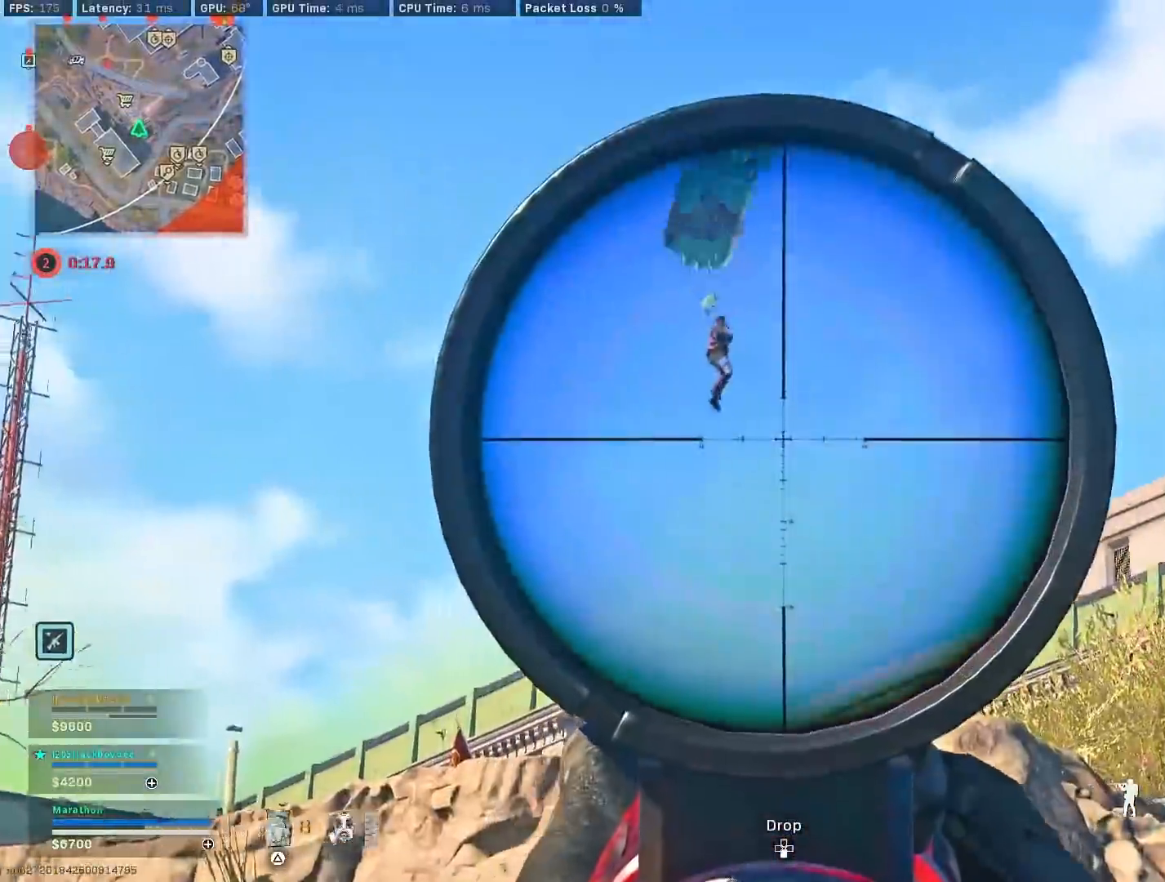
{"buttons": ["L2", "L3"], "left_stick": "center", "right_stick": "up-right", "events": [[283, "right_stick", "up-right"]]}
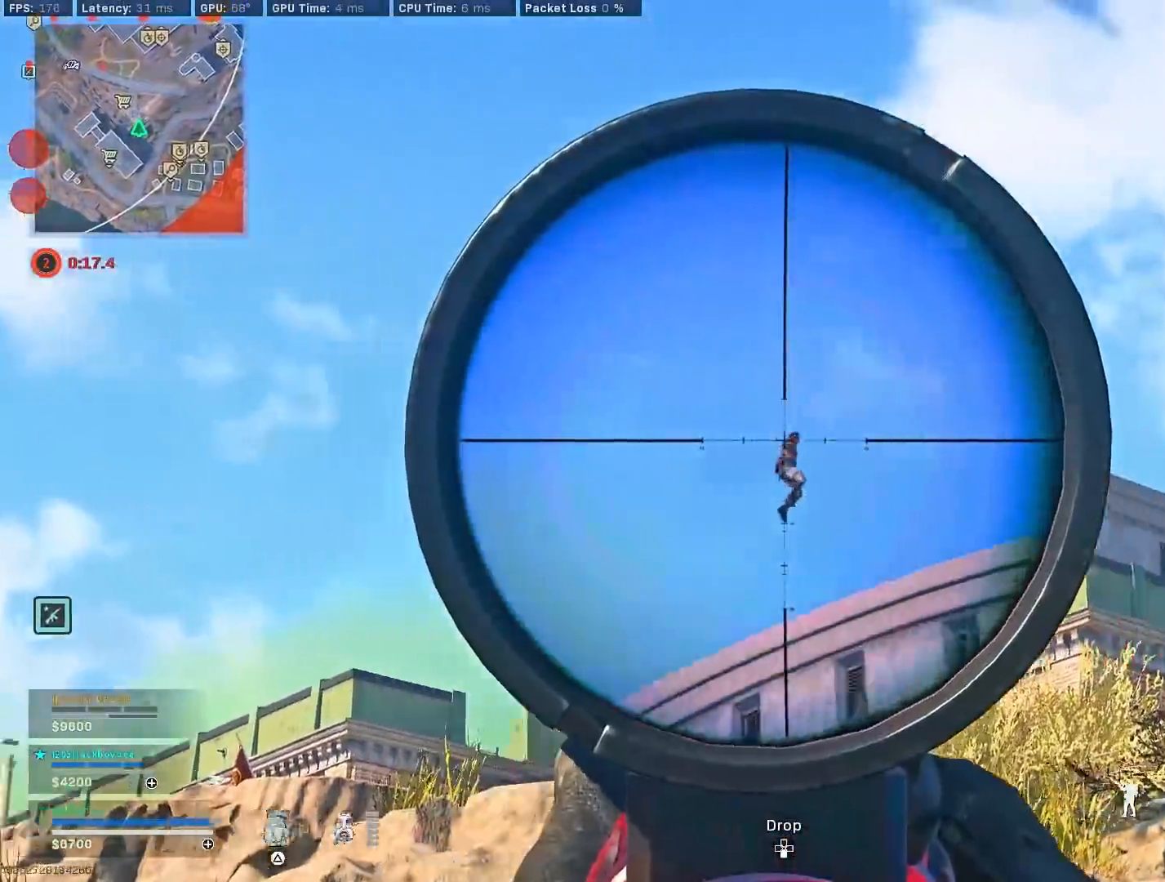
{"buttons": [], "left_stick": "up-left", "right_stick": "center", "events": [[33, "R2", "down"], [67, "left_stick", "up-right"], [83, "L2", "up"], [83, "right_stick", "down-right"], [117, "L3", "up"], [117, "R2", "up"], [167, "left_stick", "up"], [367, "left_stick", "up-left"], [367, "right_stick", "center"]]}
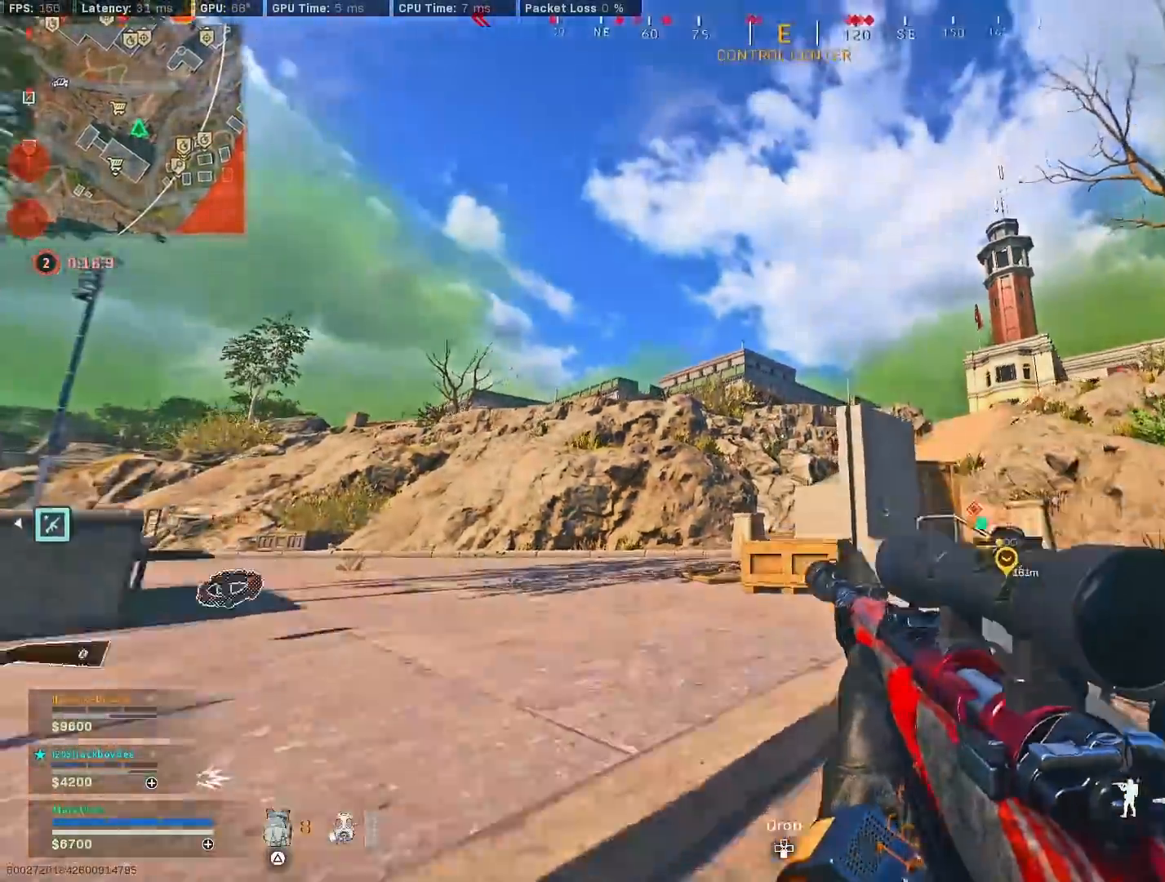
{"buttons": [], "left_stick": "up-left", "right_stick": "left", "events": [[17, "right_stick", "right"], [117, "right_stick", "center"], [233, "R3", "down"], [467, "R3", "up"], [500, "right_stick", "left"]]}
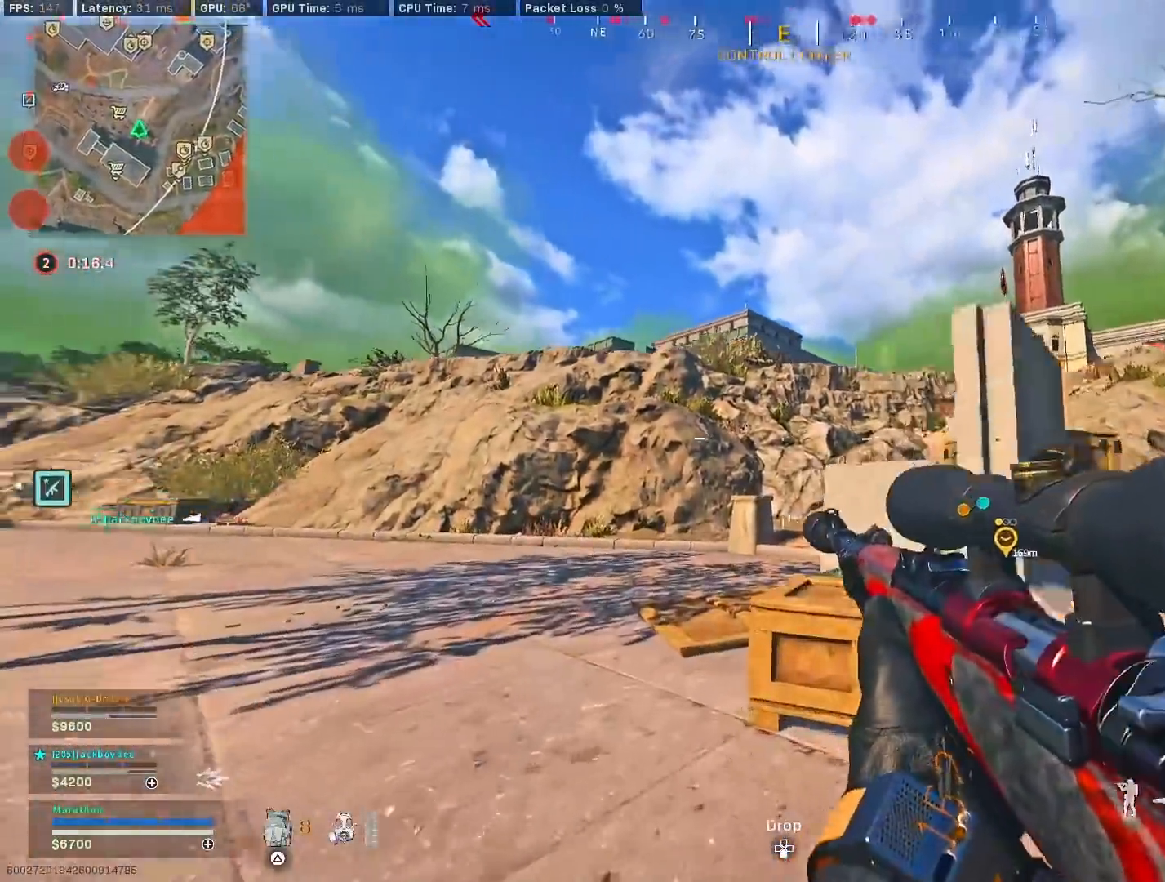
{"buttons": [], "left_stick": "up", "right_stick": "right", "events": [[17, "R3", "down"], [83, "CROSS", "down"], [100, "R3", "up"], [133, "right_stick", "center"], [167, "CROSS", "up"], [233, "TRIANGLE", "down"], [317, "TRIANGLE", "up"], [417, "right_stick", "right"], [433, "left_stick", "up"]]}
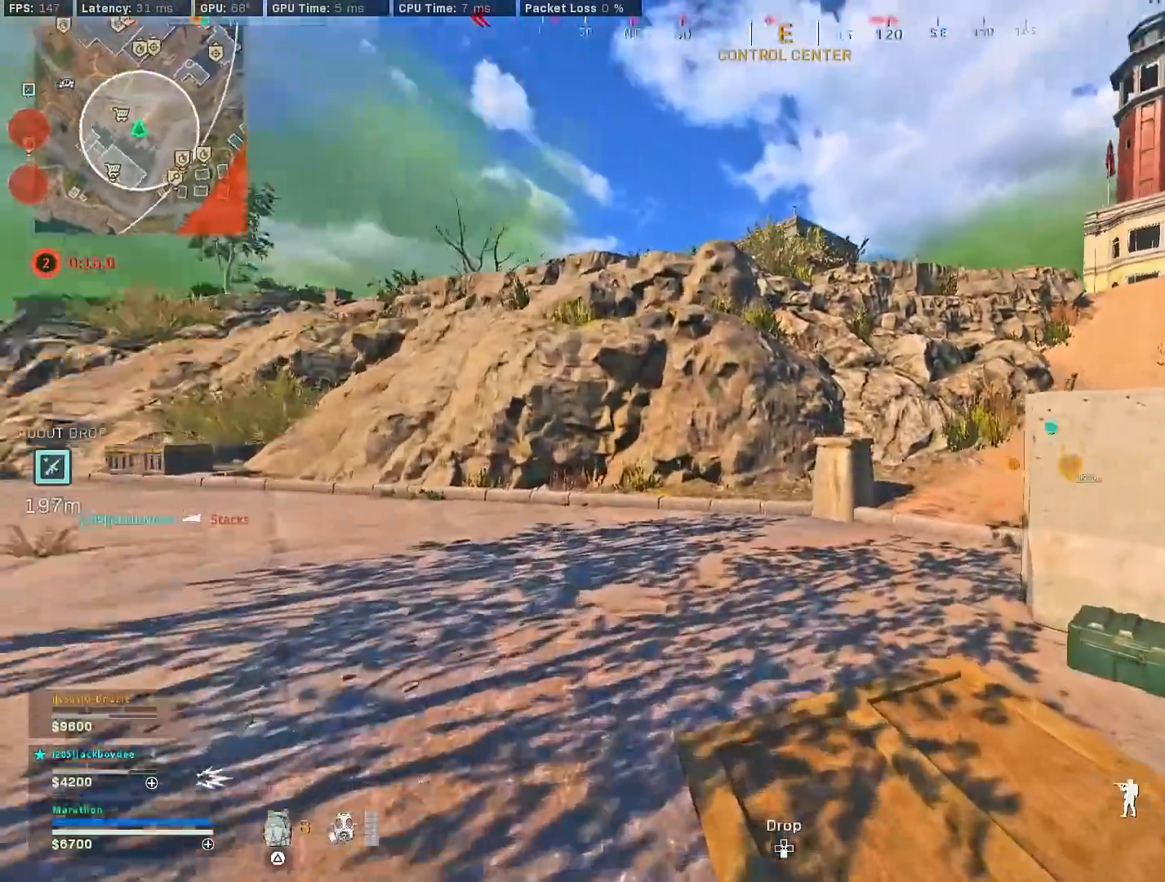
{"buttons": ["CROSS", "R3"], "left_stick": "up", "right_stick": "right", "events": [[117, "right_stick", "center"], [150, "R3", "down"], [367, "R3", "up"], [433, "R3", "down"], [483, "right_stick", "right"], [500, "CROSS", "down"]]}
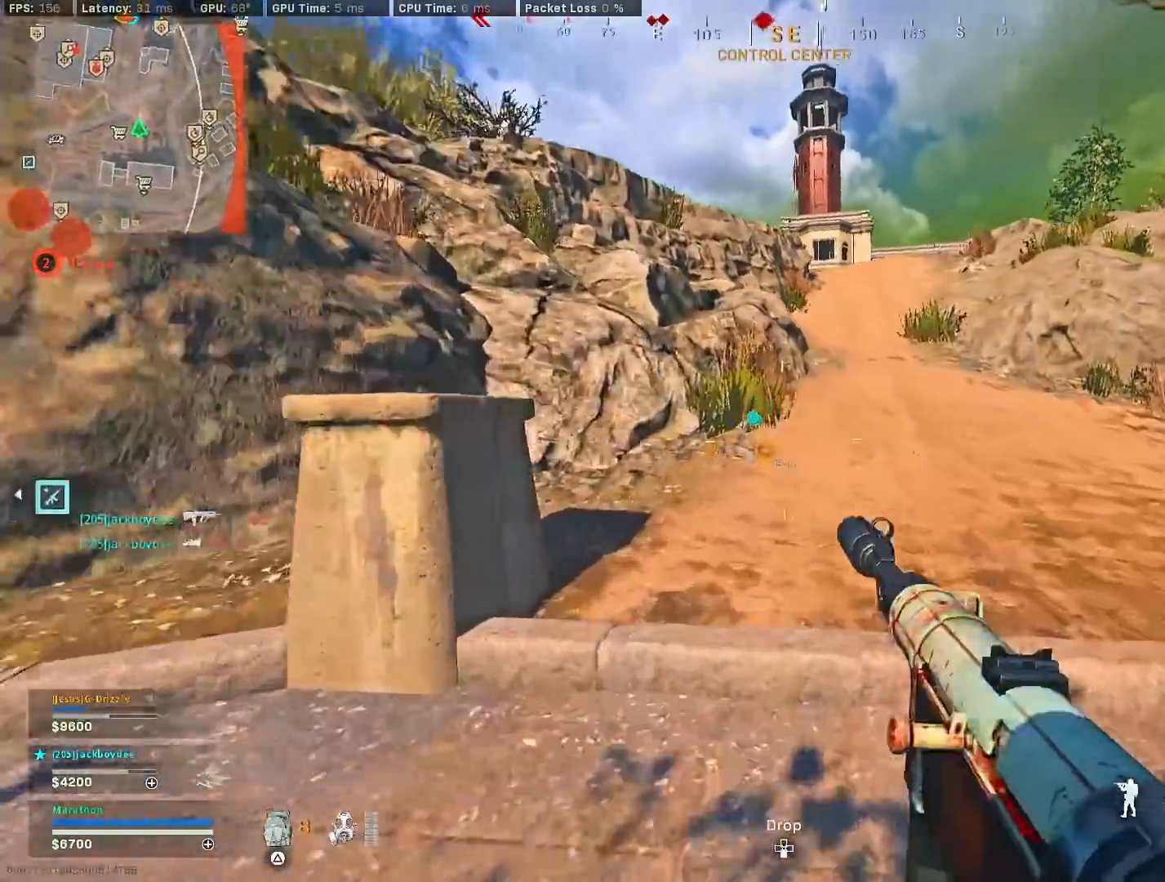
{"buttons": [], "left_stick": "up", "right_stick": "center", "events": [[33, "R3", "up"], [83, "CROSS", "up"], [83, "right_stick", "center"], [150, "TRIANGLE", "down"], [200, "TRIANGLE", "up"], [283, "TRIANGLE", "down"], [333, "TRIANGLE", "up"], [417, "TRIANGLE", "down"], [467, "TRIANGLE", "up"]]}
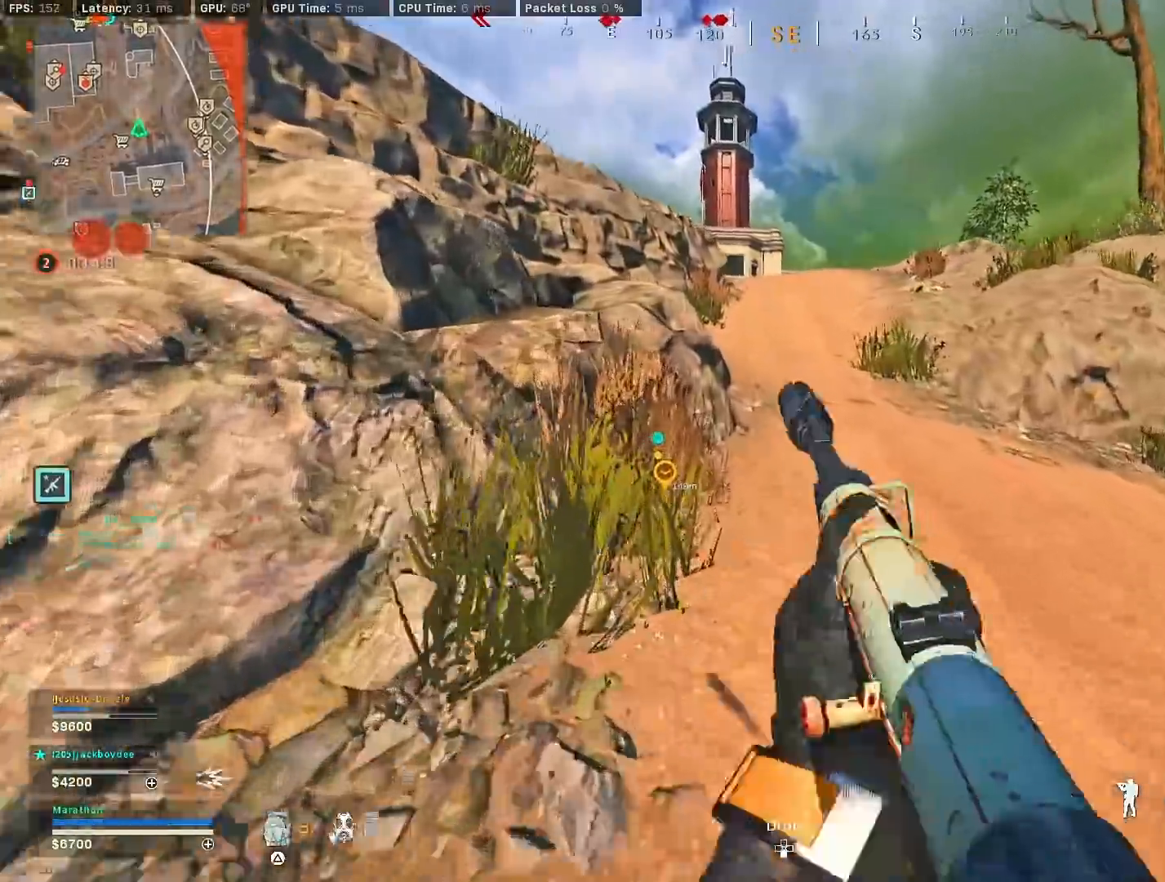
{"buttons": ["R3"], "left_stick": "up", "right_stick": "center", "events": [[33, "TRIANGLE", "down"], [117, "TRIANGLE", "up"], [367, "R3", "down"]]}
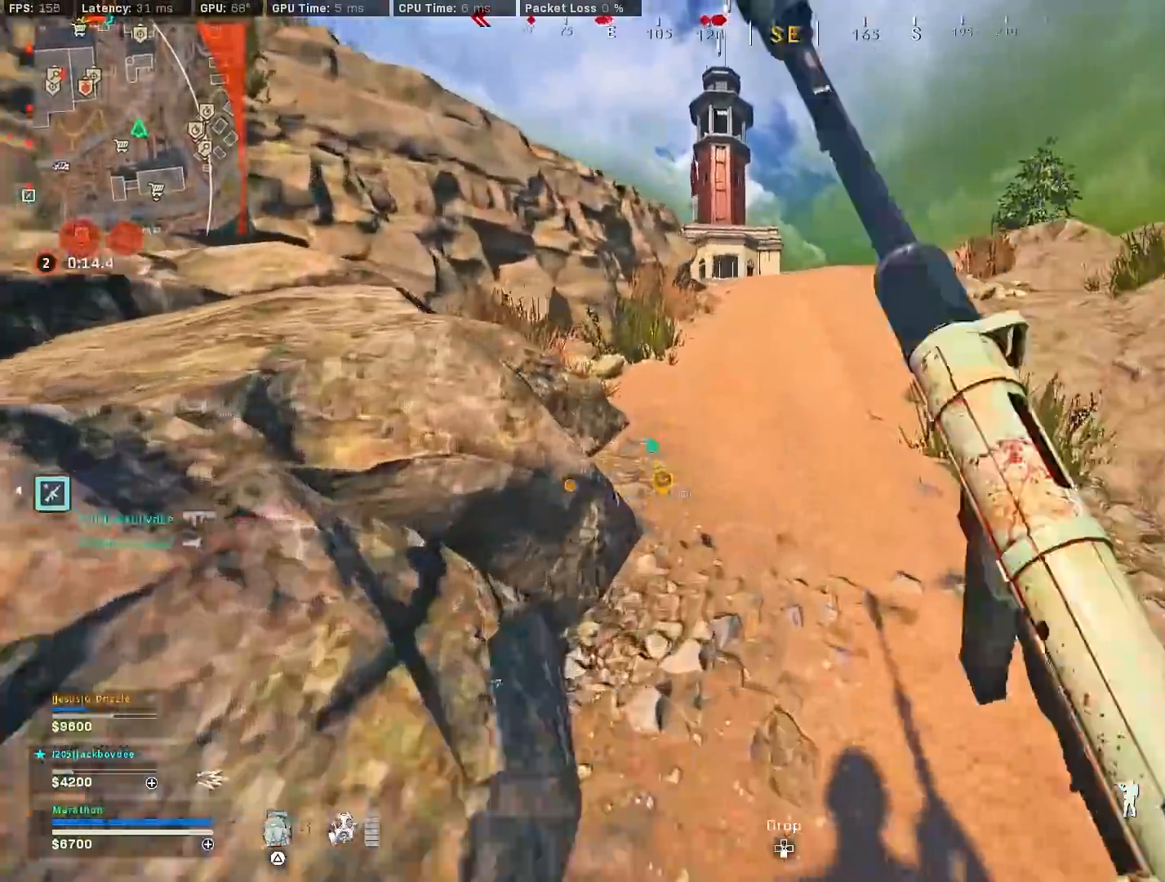
{"buttons": ["TRIANGLE"], "left_stick": "up", "right_stick": "center", "events": [[83, "R3", "up"], [83, "right_stick", "left"], [167, "R3", "down"], [167, "right_stick", "center"], [200, "CROSS", "down"], [233, "R3", "up"], [300, "CROSS", "up"], [367, "TRIANGLE", "down"], [417, "TRIANGLE", "up"], [500, "TRIANGLE", "down"]]}
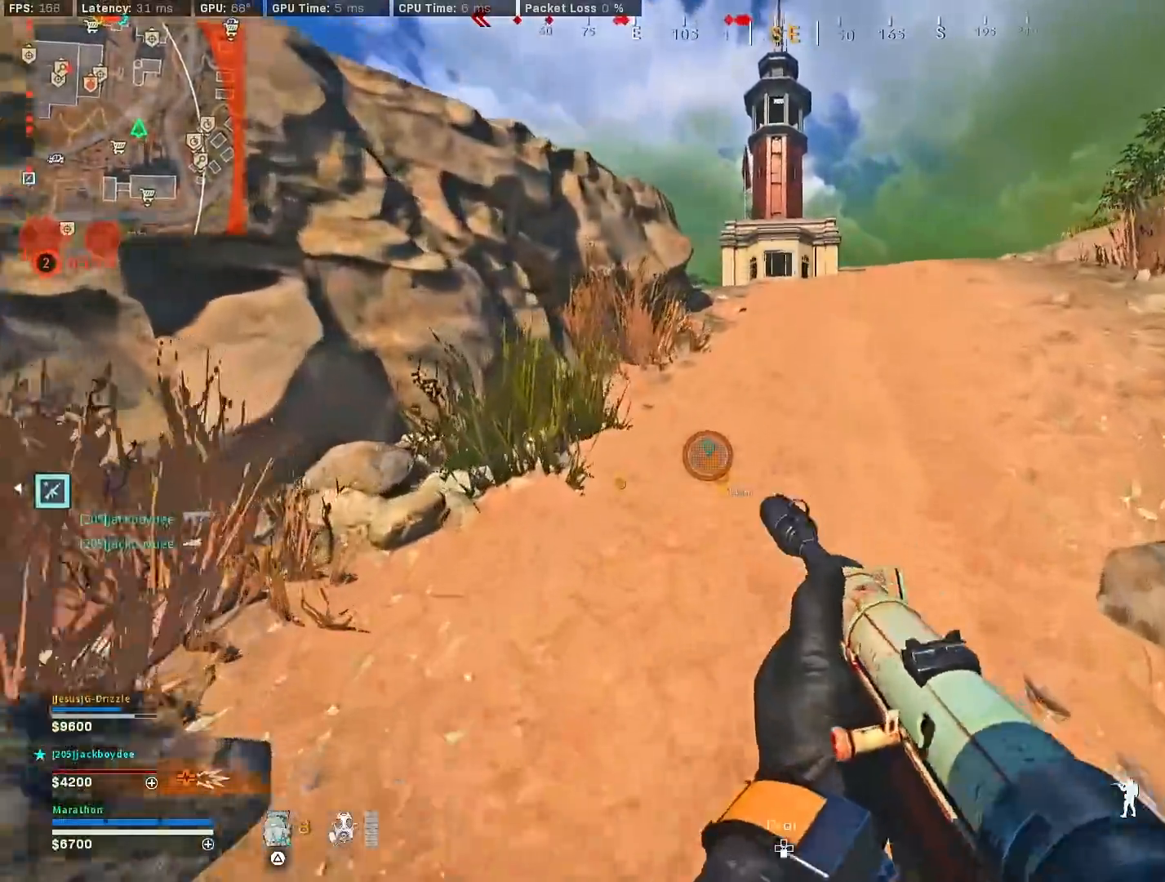
{"buttons": [], "left_stick": "up", "right_stick": "center", "events": [[67, "TRIANGLE", "up"], [133, "TRIANGLE", "down"], [200, "TRIANGLE", "up"], [267, "TRIANGLE", "down"], [350, "TRIANGLE", "up"], [450, "TRIANGLE", "down"], [500, "TRIANGLE", "up"]]}
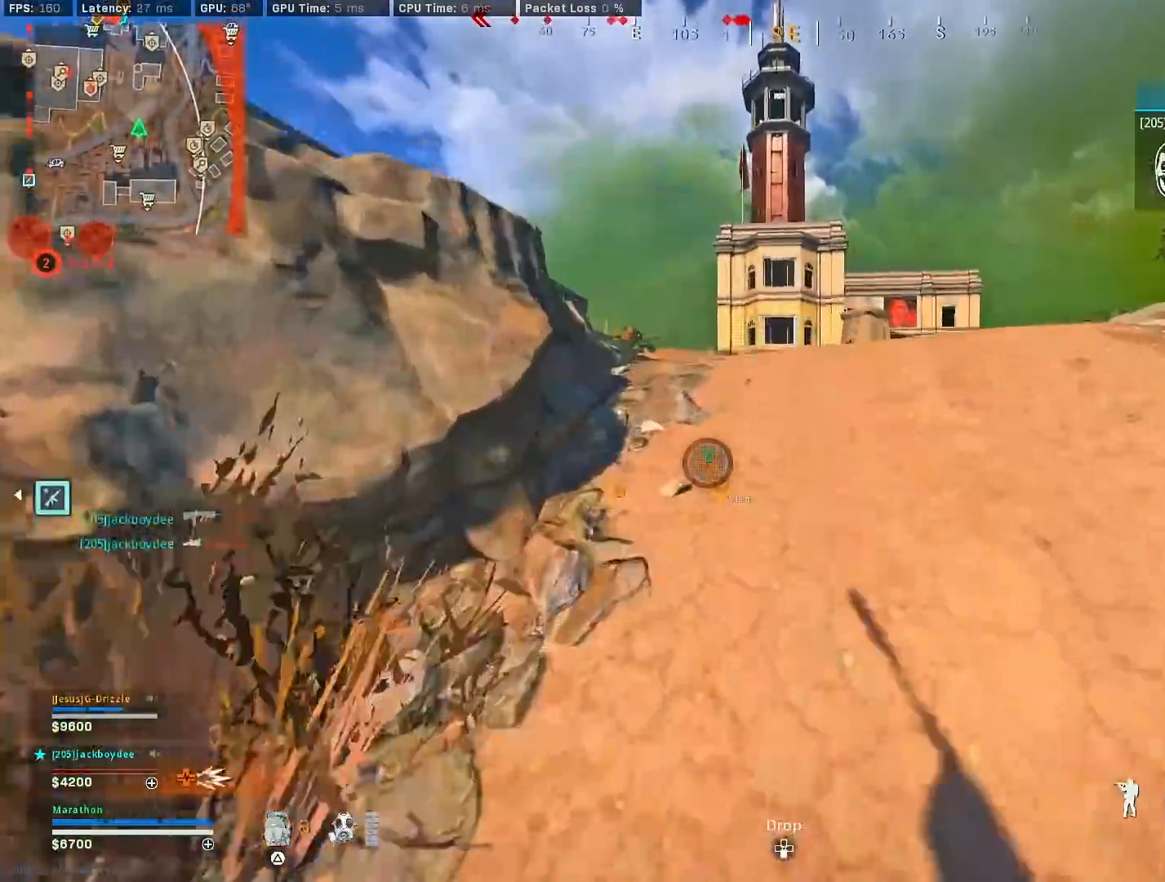
{"buttons": ["R3"], "left_stick": "up", "right_stick": "center", "events": [[50, "TRIANGLE", "down"], [133, "TRIANGLE", "up"], [250, "right_stick", "left"], [417, "R3", "down"], [483, "right_stick", "center"]]}
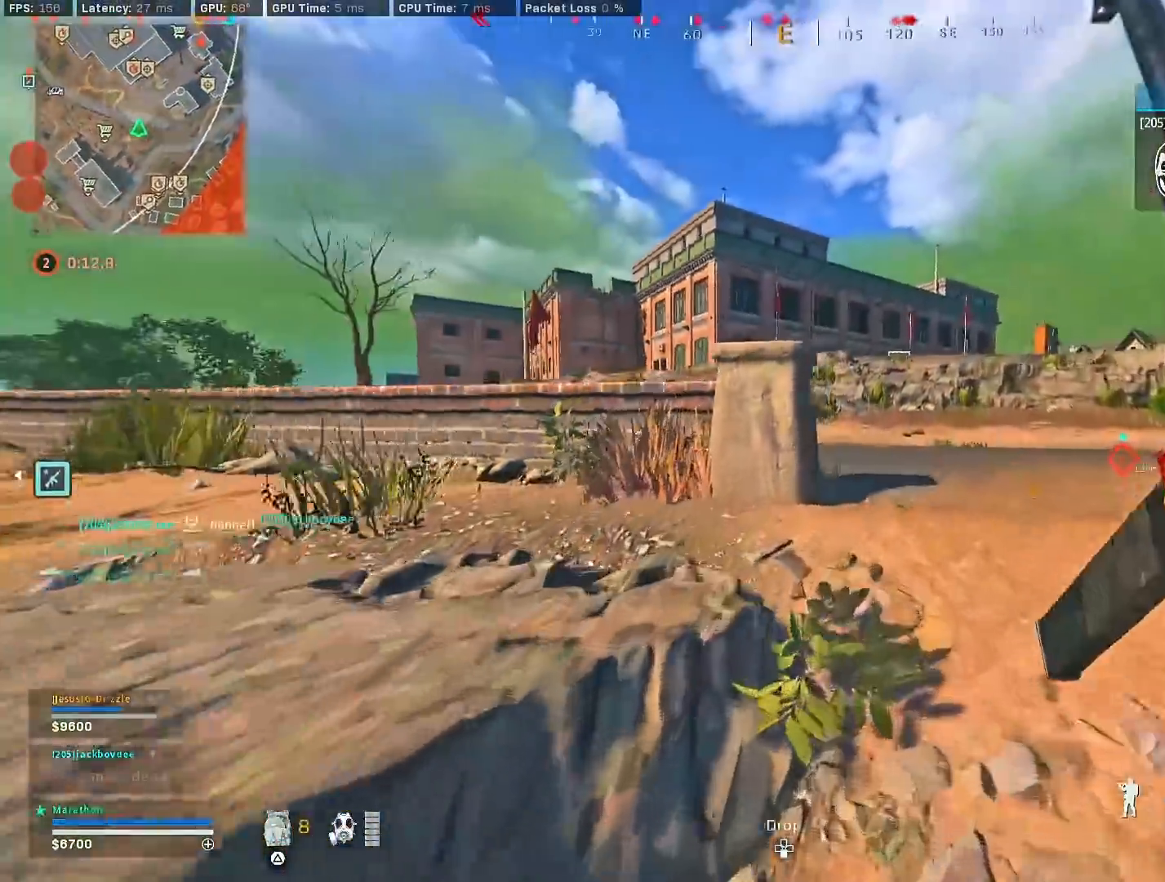
{"buttons": [], "left_stick": "up-left", "right_stick": "center", "events": [[133, "R3", "up"], [183, "R3", "down"], [250, "CROSS", "down"], [283, "R3", "up"], [350, "CROSS", "up"], [383, "left_stick", "up-left"], [417, "TRIANGLE", "down"], [450, "TRIANGLE", "up"]]}
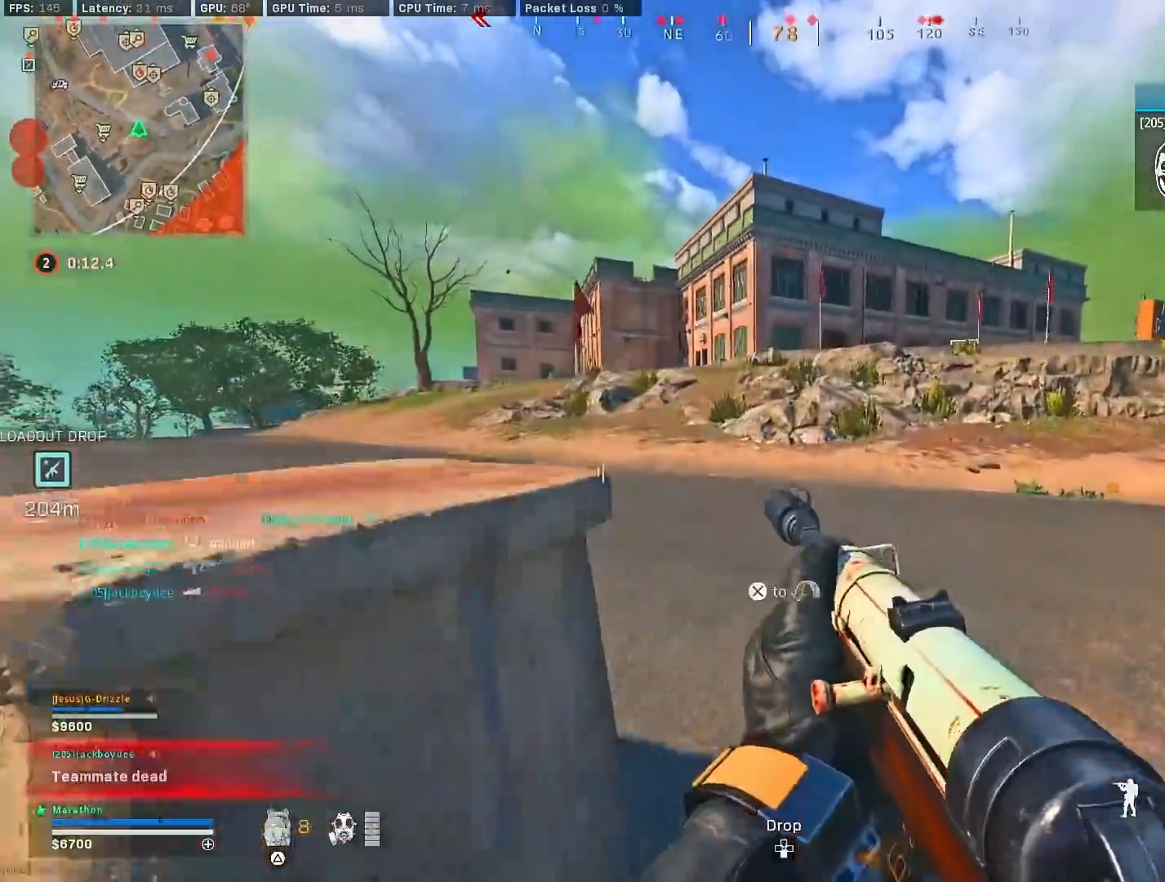
{"buttons": [], "left_stick": "up-left", "right_stick": "center", "events": [[33, "TRIANGLE", "down"], [83, "TRIANGLE", "up"], [167, "TRIANGLE", "down"], [217, "TRIANGLE", "up"], [283, "TRIANGLE", "down"], [350, "TRIANGLE", "up"]]}
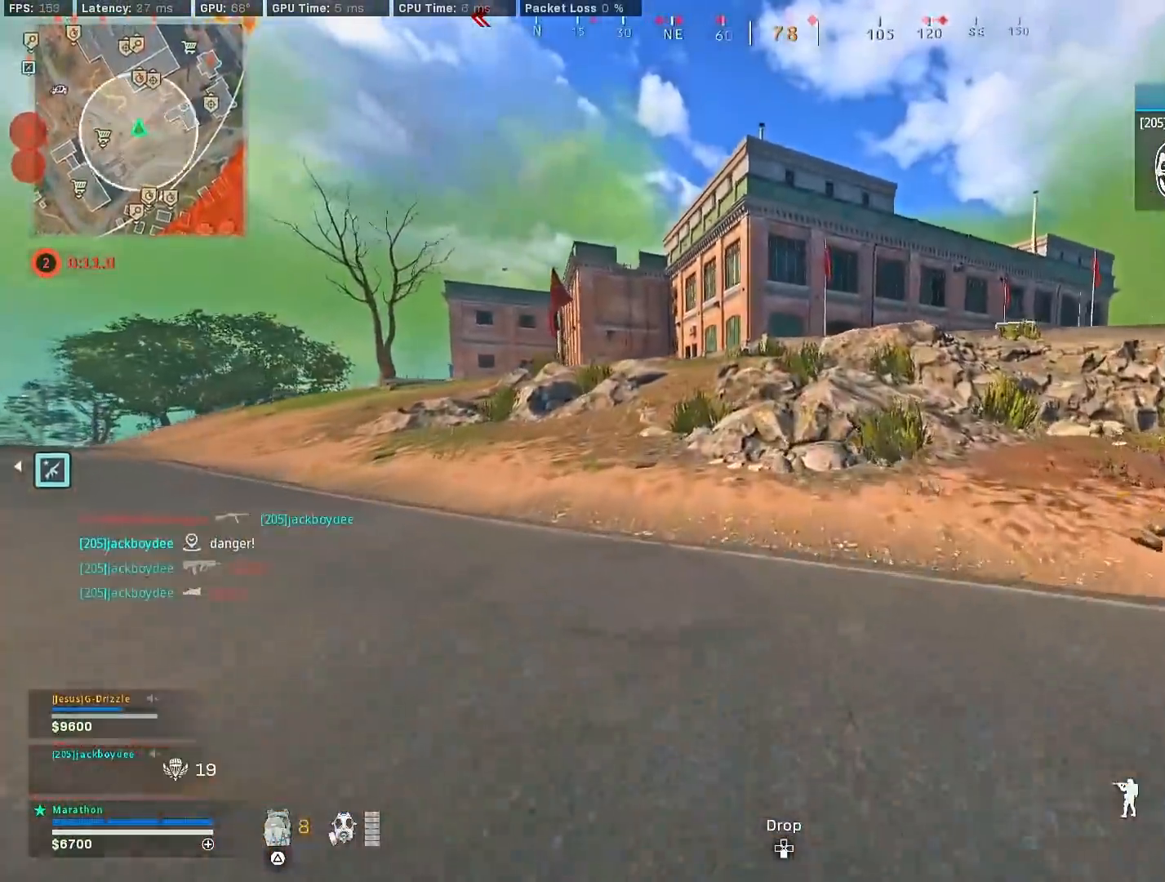
{"buttons": [], "left_stick": "up-left", "right_stick": "center", "events": [[83, "R3", "down"], [283, "R3", "up"], [300, "right_stick", "left"], [333, "R3", "down"], [350, "right_stick", "center"], [383, "CROSS", "down"], [400, "R3", "up"], [467, "CROSS", "up"]]}
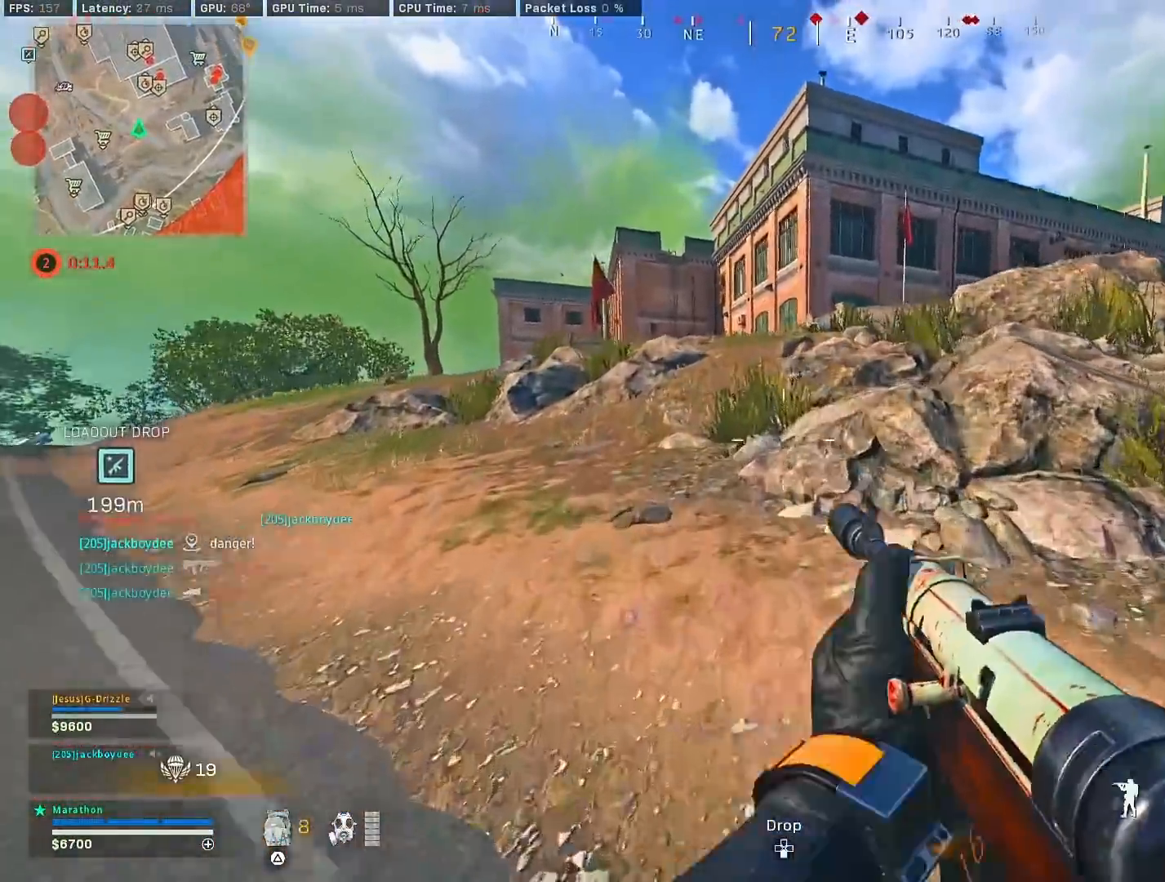
{"buttons": [], "left_stick": "up-left", "right_stick": "center", "events": [[83, "TRIANGLE", "down"], [117, "TRIANGLE", "up"], [317, "TRIANGLE", "down"], [367, "TRIANGLE", "up"]]}
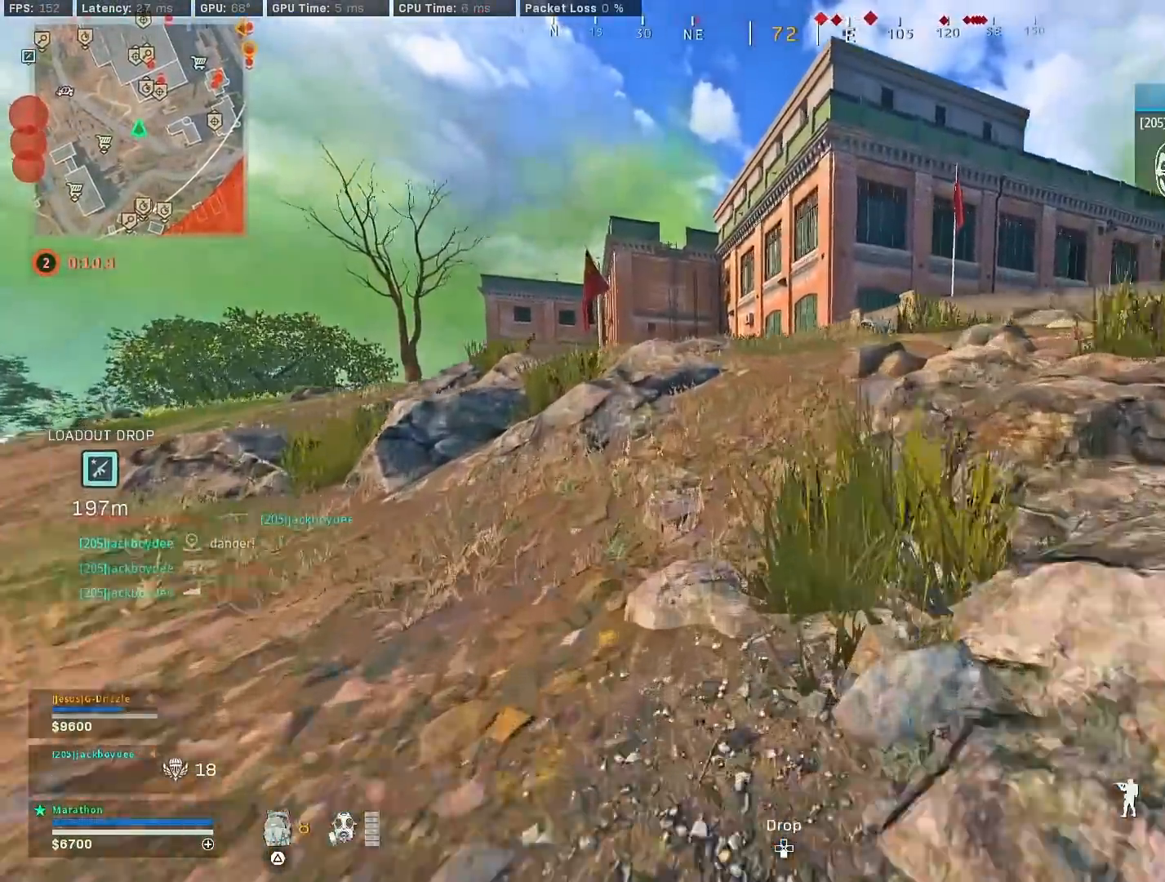
{"buttons": [], "left_stick": "up", "right_stick": "center", "events": [[233, "TRIANGLE", "down"], [300, "TRIANGLE", "up"], [300, "left_stick", "up"], [350, "TRIANGLE", "down"], [417, "TRIANGLE", "up"]]}
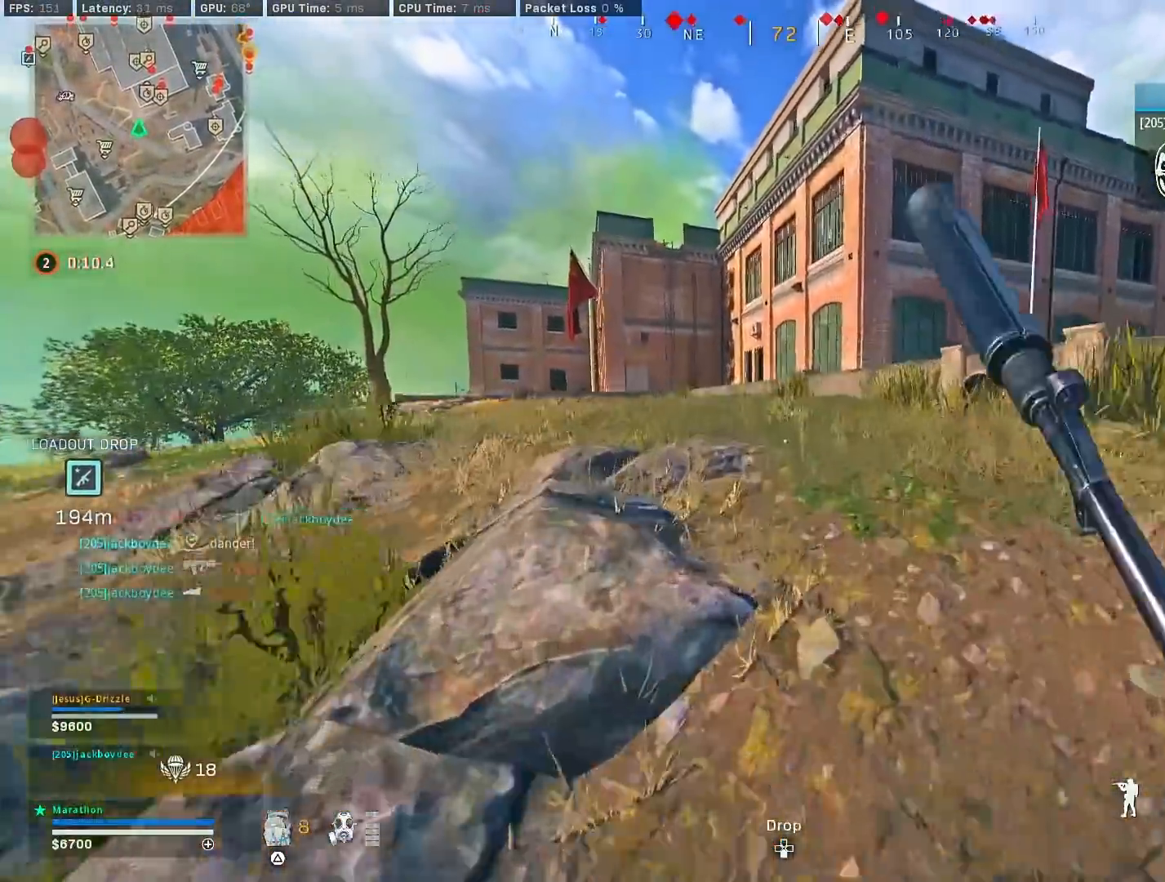
{"buttons": [], "left_stick": "up", "right_stick": "right", "events": [[183, "TRIANGLE", "down"], [250, "TRIANGLE", "up"], [350, "right_stick", "right"]]}
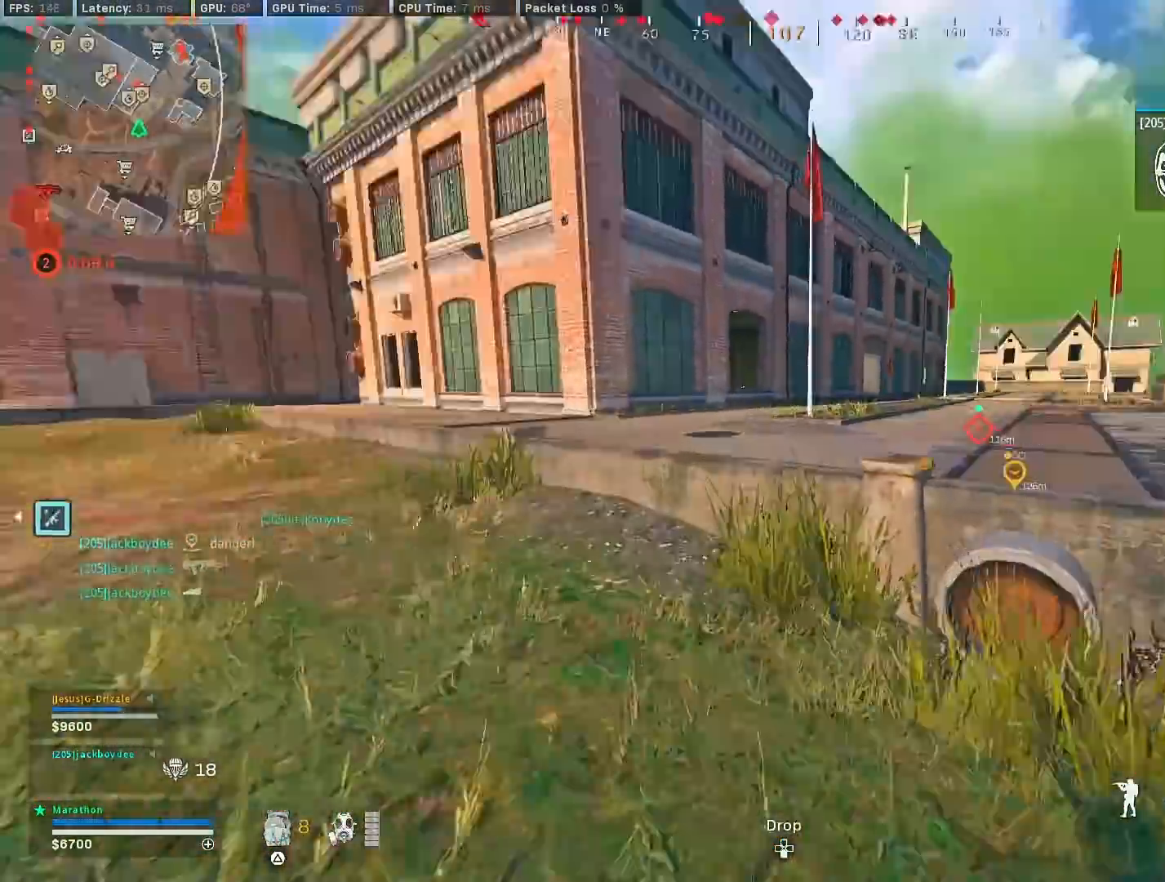
{"buttons": [], "left_stick": "up-left", "right_stick": "center", "events": [[83, "CROSS", "down"], [83, "right_stick", "center"], [133, "CROSS", "up"], [200, "TRIANGLE", "down"], [217, "left_stick", "up-left"], [267, "TRIANGLE", "up"], [317, "TRIANGLE", "down"], [400, "TRIANGLE", "up"]]}
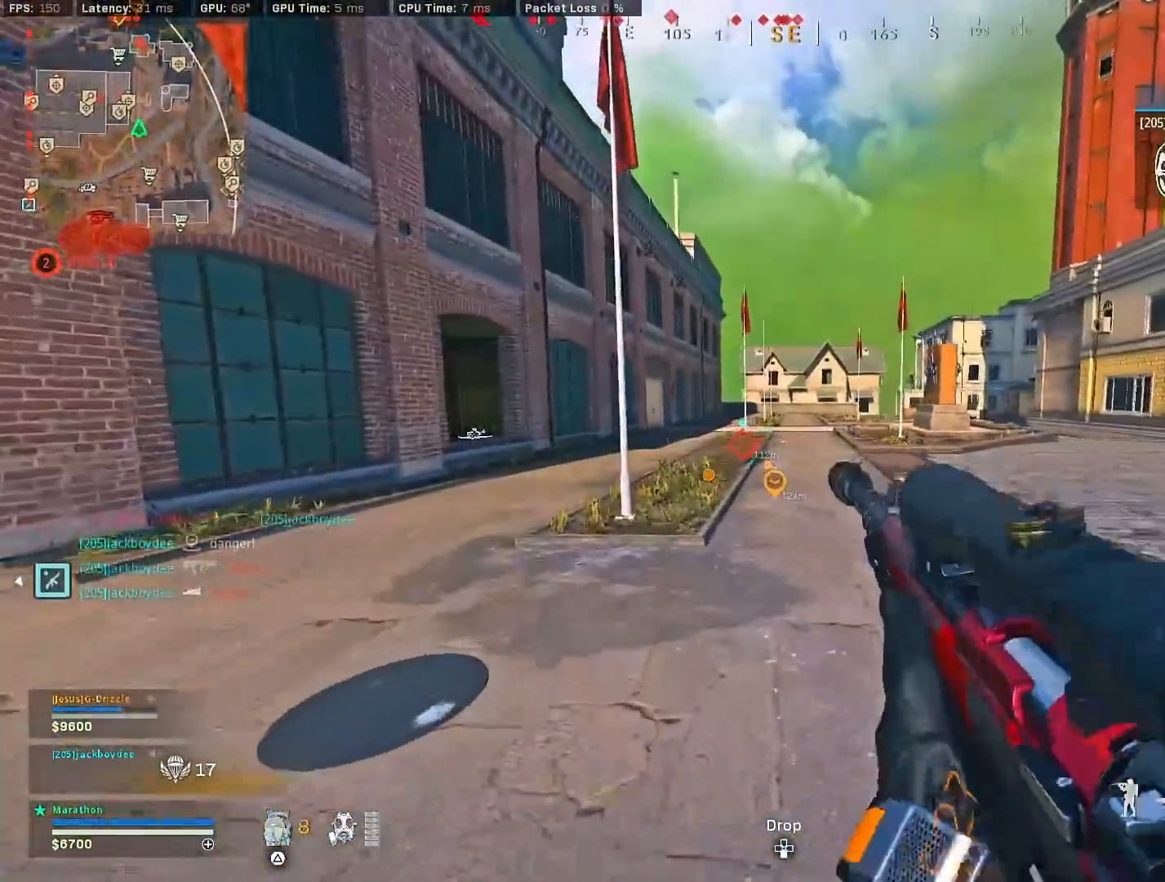
{"buttons": ["L2"], "left_stick": "left", "right_stick": "center", "events": [[50, "R3", "down"], [117, "right_stick", "up"], [217, "R3", "up"], [217, "right_stick", "center"], [283, "left_stick", "left"], [300, "L2", "down"], [317, "R3", "down"], [333, "CROSS", "down"], [400, "R3", "up"], [417, "CROSS", "up"]]}
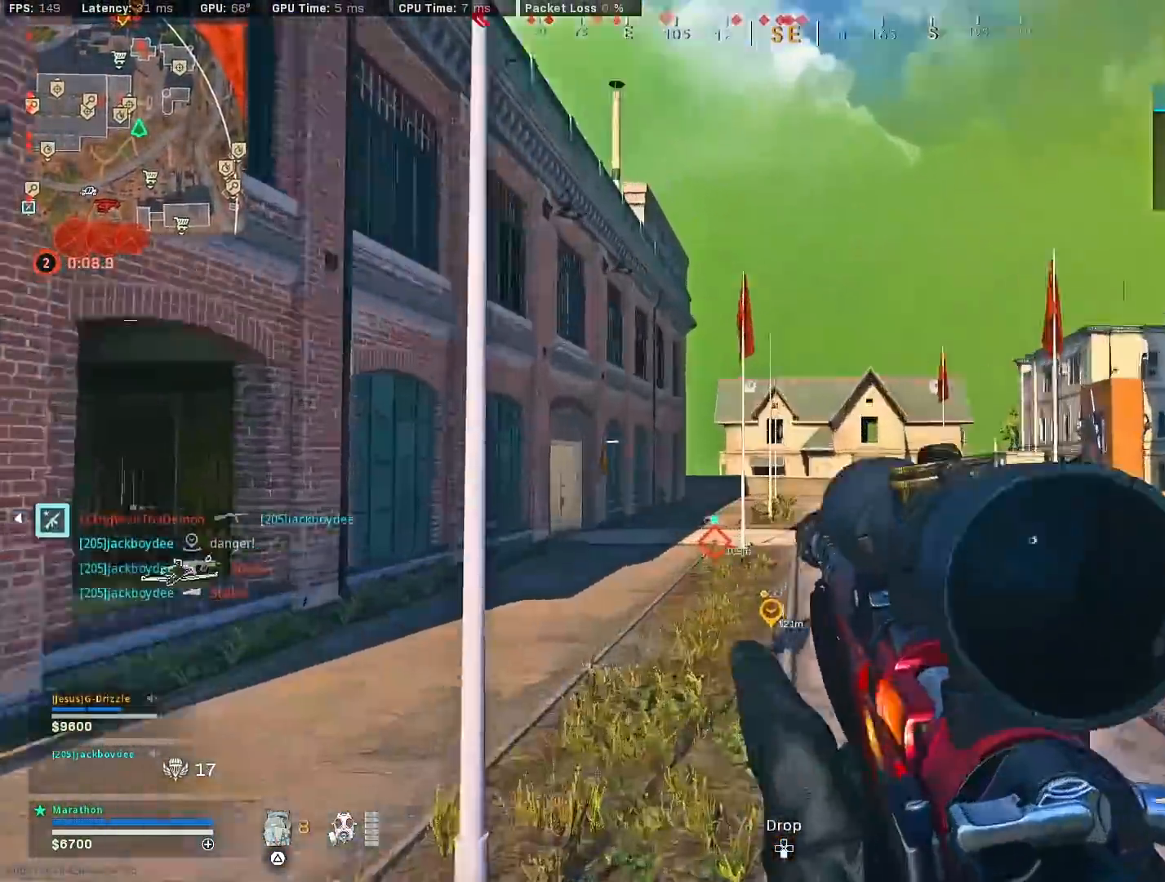
{"buttons": ["L2", "L3"], "left_stick": "center", "right_stick": "down", "events": [[33, "right_stick", "up"], [167, "right_stick", "center"], [300, "left_stick", "up-left"], [350, "L3", "down"], [417, "right_stick", "down"], [450, "left_stick", "center"]]}
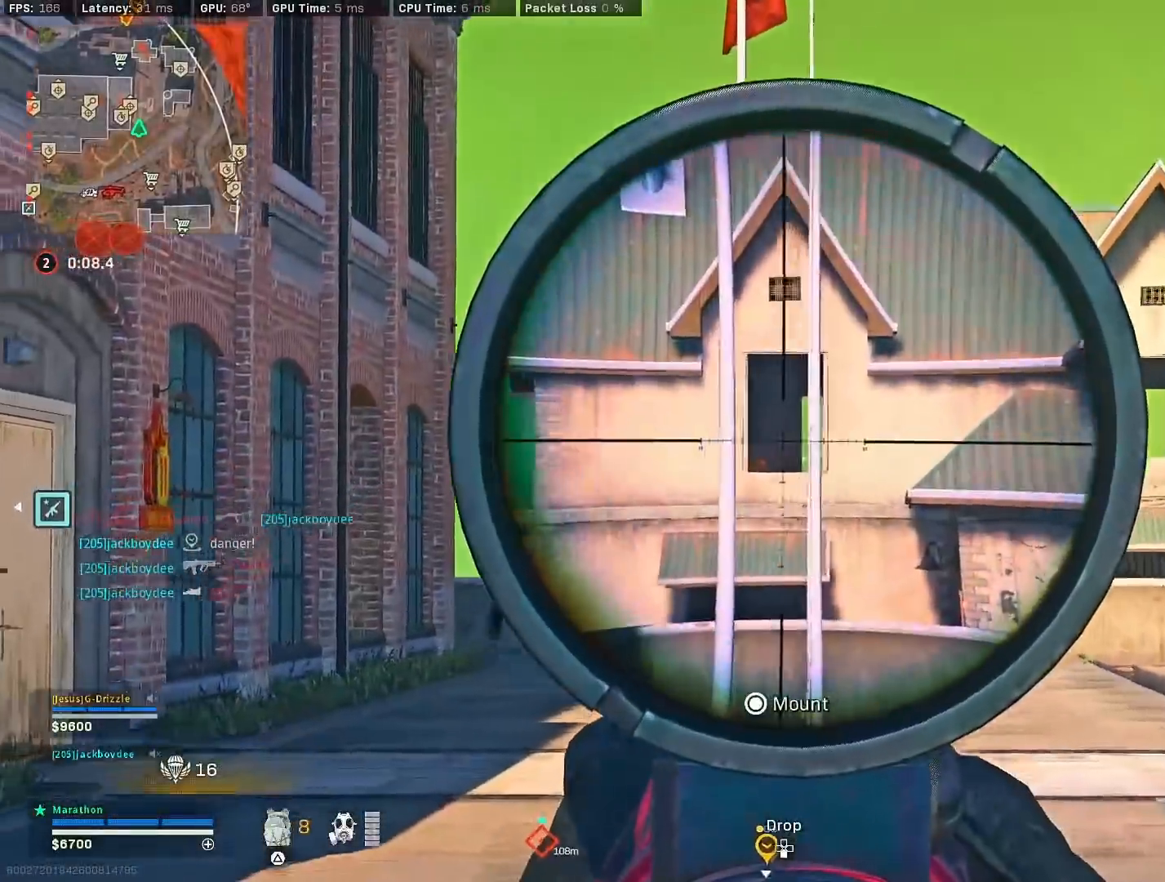
{"buttons": ["L2", "L3"], "left_stick": "center", "right_stick": "center", "events": [[83, "right_stick", "center"]]}
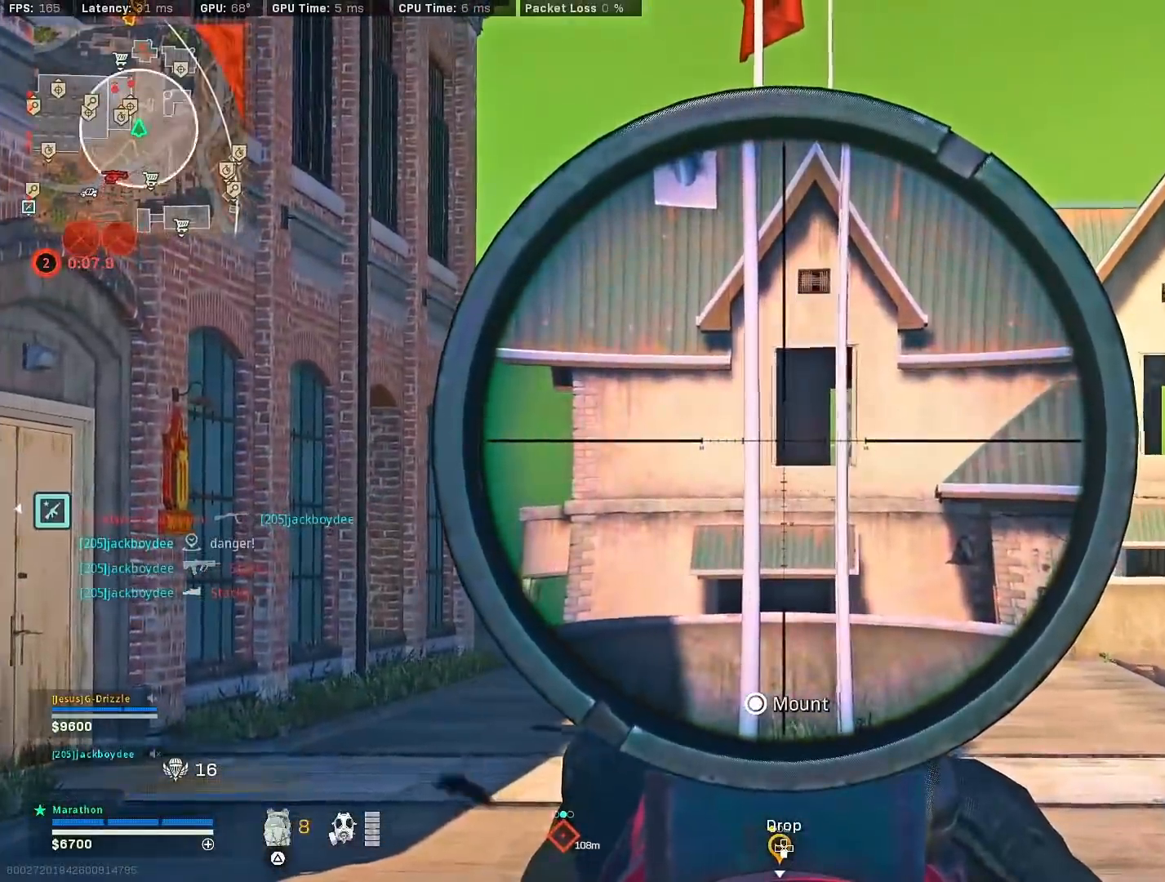
{"buttons": [], "left_stick": "up-left", "right_stick": "left", "events": [[417, "left_stick", "up-left"], [433, "L2", "up"], [433, "L3", "up"], [450, "right_stick", "left"]]}
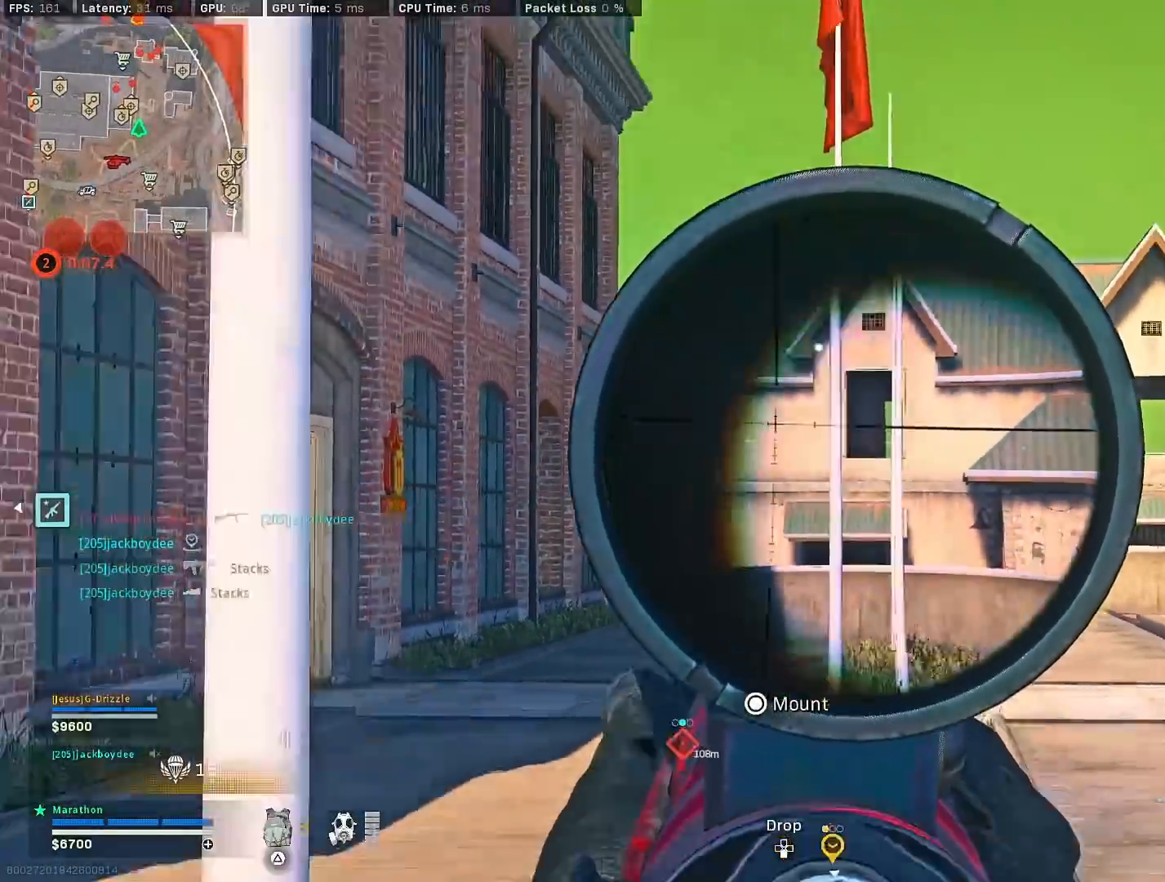
{"buttons": [], "left_stick": "up-left", "right_stick": "down-left", "events": [[167, "right_stick", "center"], [250, "TRIANGLE", "down"], [317, "TRIANGLE", "up"], [467, "right_stick", "down-left"]]}
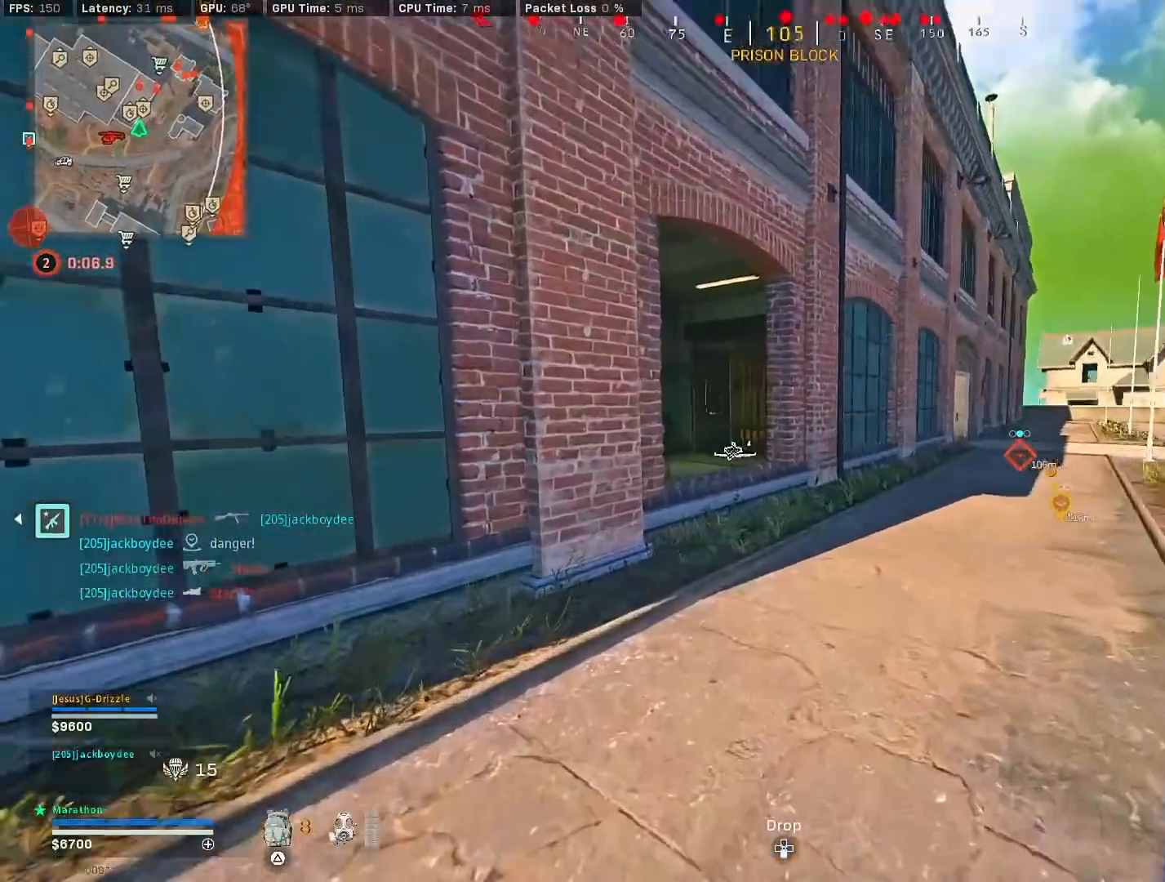
{"buttons": [], "left_stick": "up-right", "right_stick": "center", "events": [[117, "right_stick", "center"], [267, "left_stick", "up-right"], [283, "TRIANGLE", "down"], [350, "CROSS", "down"], [367, "TRIANGLE", "up"], [400, "TRIANGLE", "down"], [433, "CROSS", "up"], [450, "TRIANGLE", "up"]]}
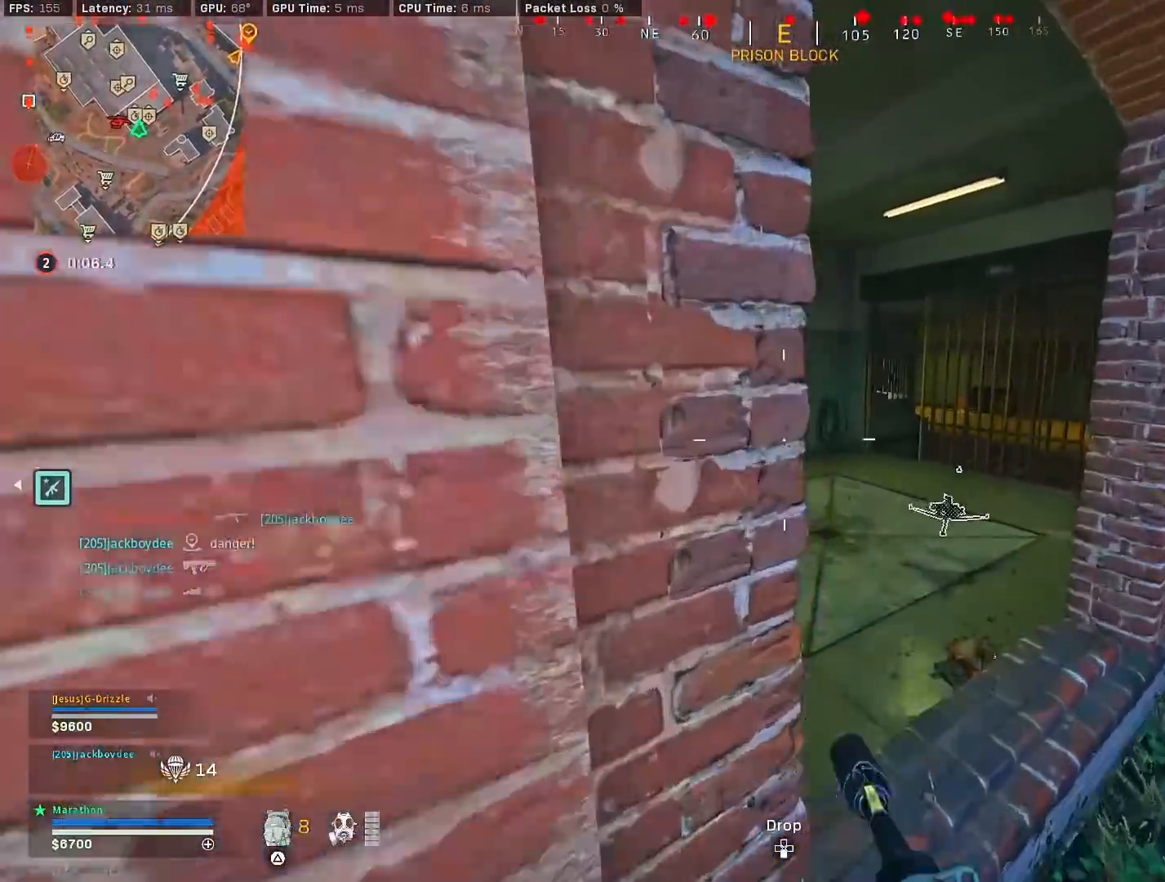
{"buttons": [], "left_stick": "up-left", "right_stick": "right", "events": [[33, "TRIANGLE", "down"], [33, "left_stick", "up"], [117, "TRIANGLE", "up"], [133, "left_stick", "up-left"], [167, "TRIANGLE", "down"], [267, "TRIANGLE", "up"], [417, "right_stick", "right"]]}
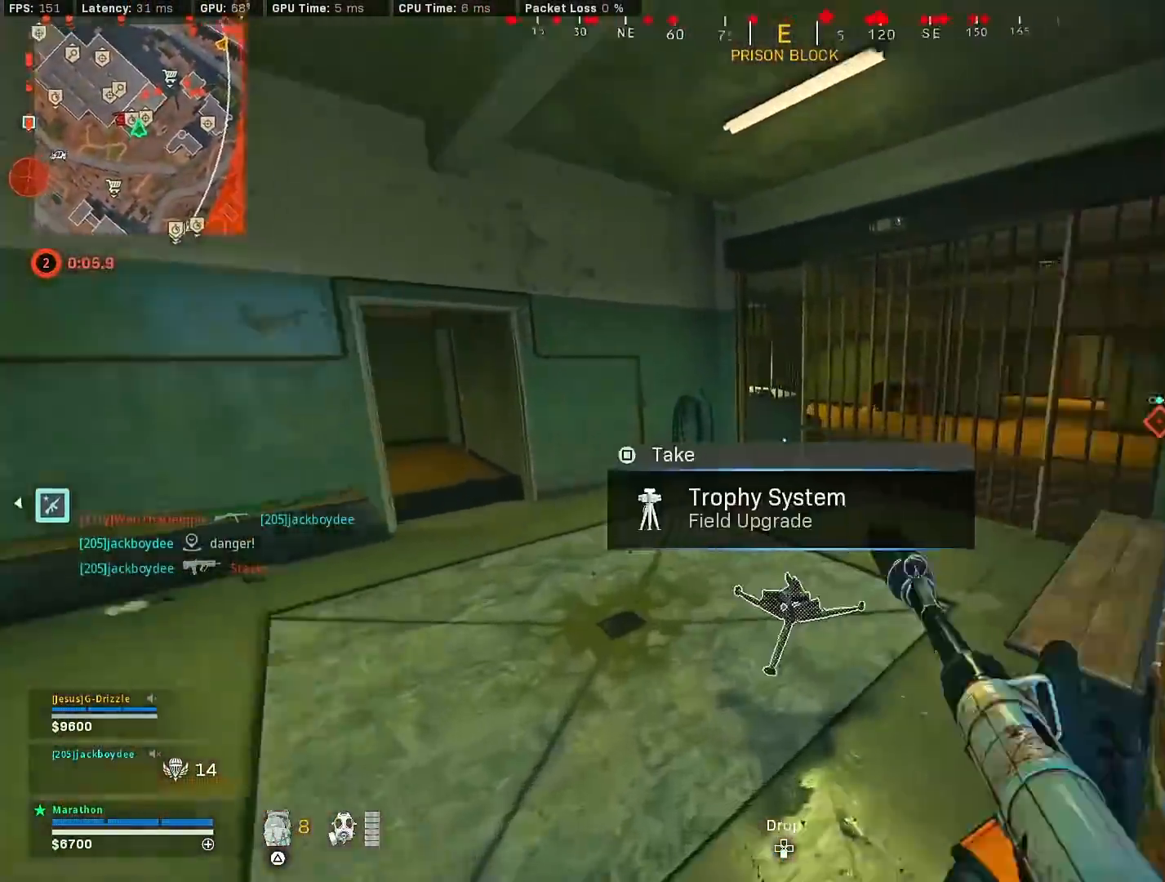
{"buttons": [], "left_stick": "up-left", "right_stick": "center", "events": [[67, "right_stick", "center"], [233, "TRIANGLE", "down"], [300, "TRIANGLE", "up"], [350, "TRIANGLE", "down"], [433, "TRIANGLE", "up"]]}
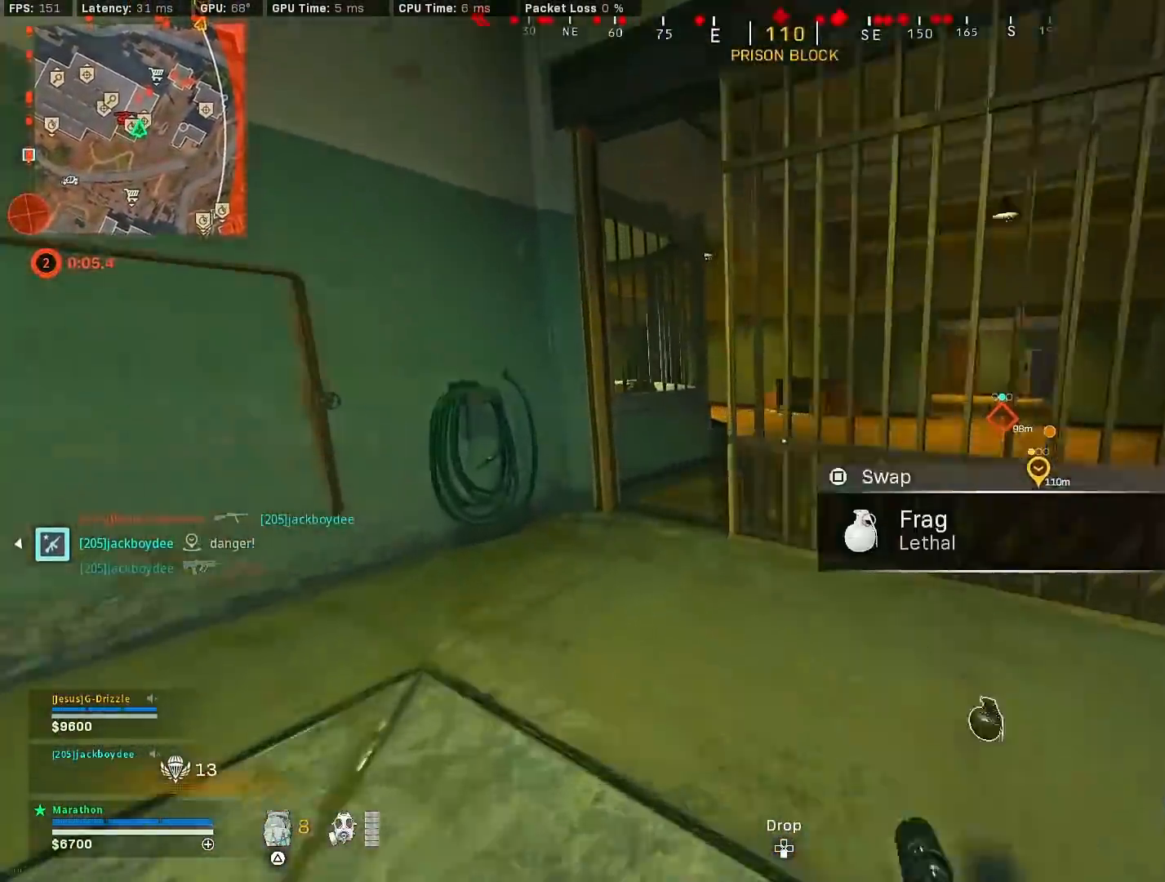
{"buttons": [], "left_stick": "up-right", "right_stick": "center", "events": [[33, "R3", "down"], [233, "R3", "up"], [267, "left_stick", "center"], [283, "R3", "down"], [367, "left_stick", "up-right"], [400, "CROSS", "down"], [417, "R3", "up"], [483, "CROSS", "up"]]}
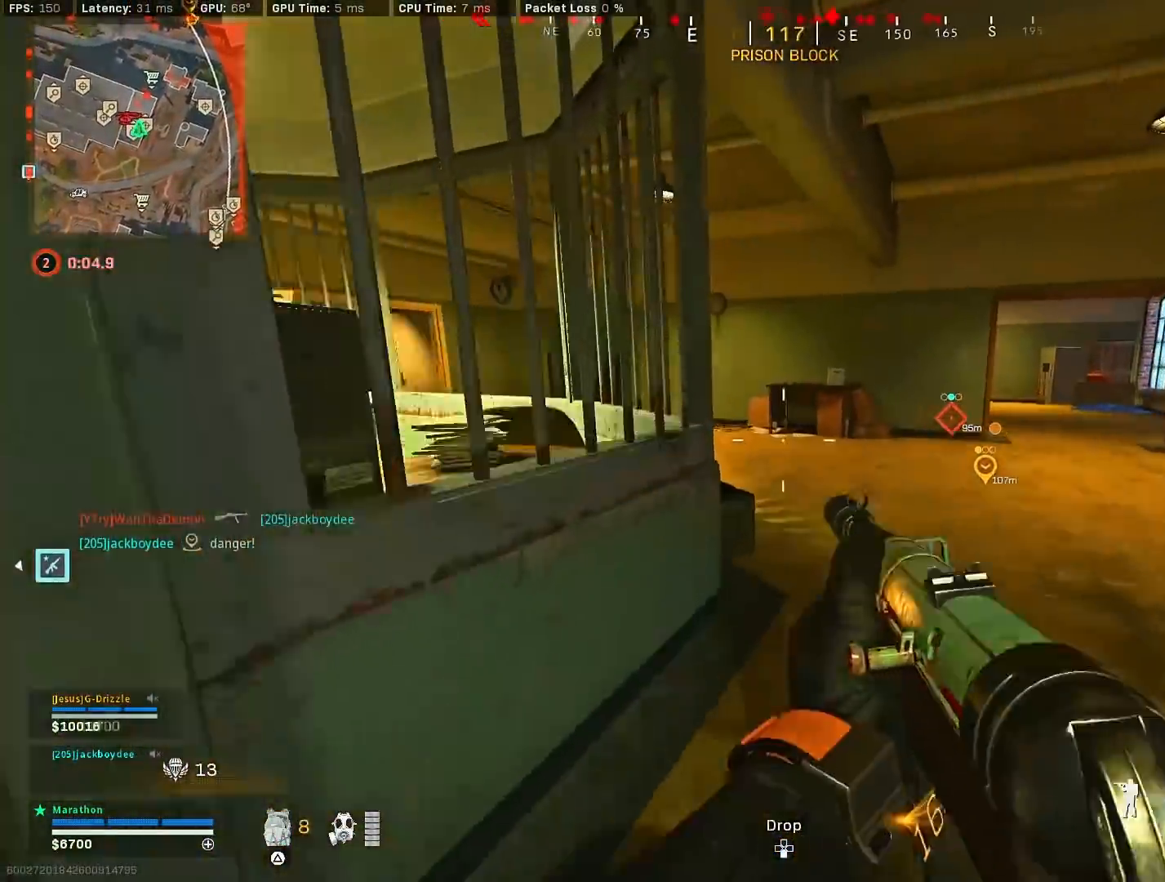
{"buttons": ["R3"], "left_stick": "up", "right_stick": "center", "events": [[217, "right_stick", "left"], [250, "left_stick", "up"], [367, "R3", "down"], [450, "right_stick", "center"]]}